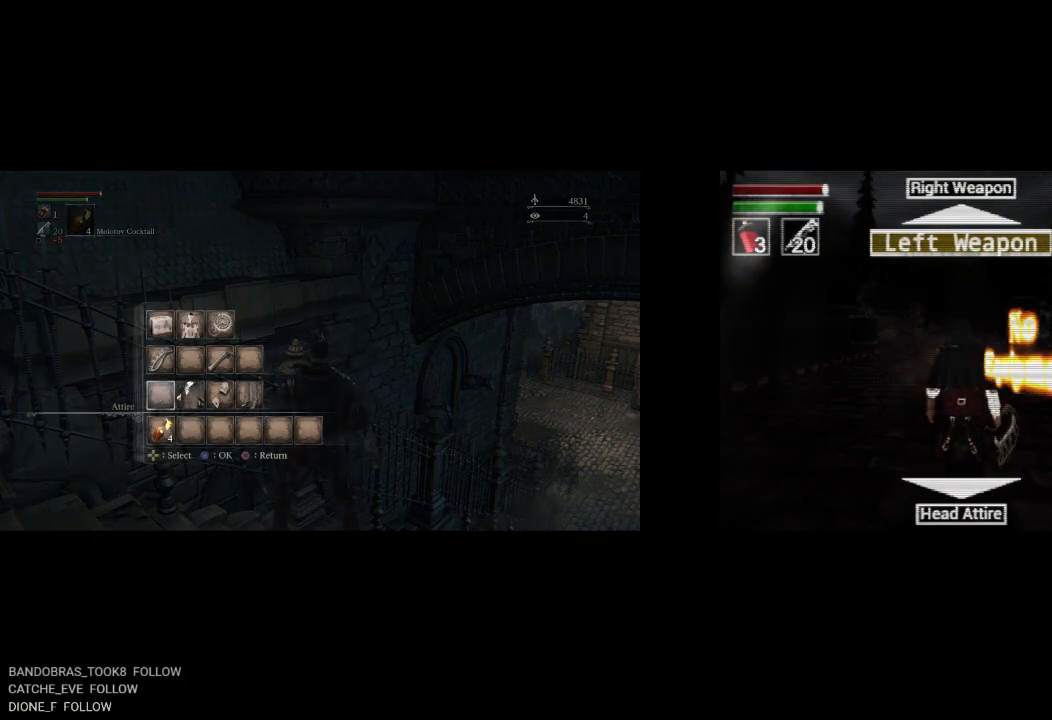
Gameplay with a controller (PlayStation layout); each line is a JSON object with the inputs held at the frame after it. "events" lists button and stick changes between this image and that frame as [ms after this image, input, new state], when the widget could be followed in between.
{"buttons": [], "left_stick": "center", "right_stick": "center", "events": [[117, "DPAD_LEFT", "up"]]}
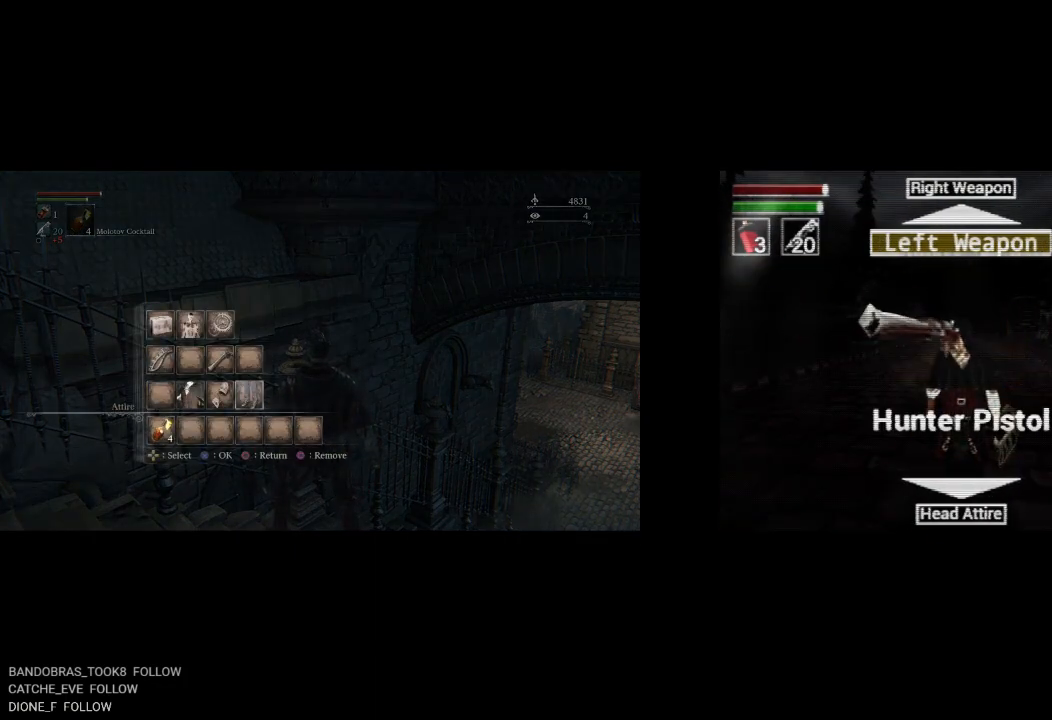
{"buttons": [], "left_stick": "center", "right_stick": "center", "events": [[167, "CROSS", "down"], [283, "CROSS", "up"]]}
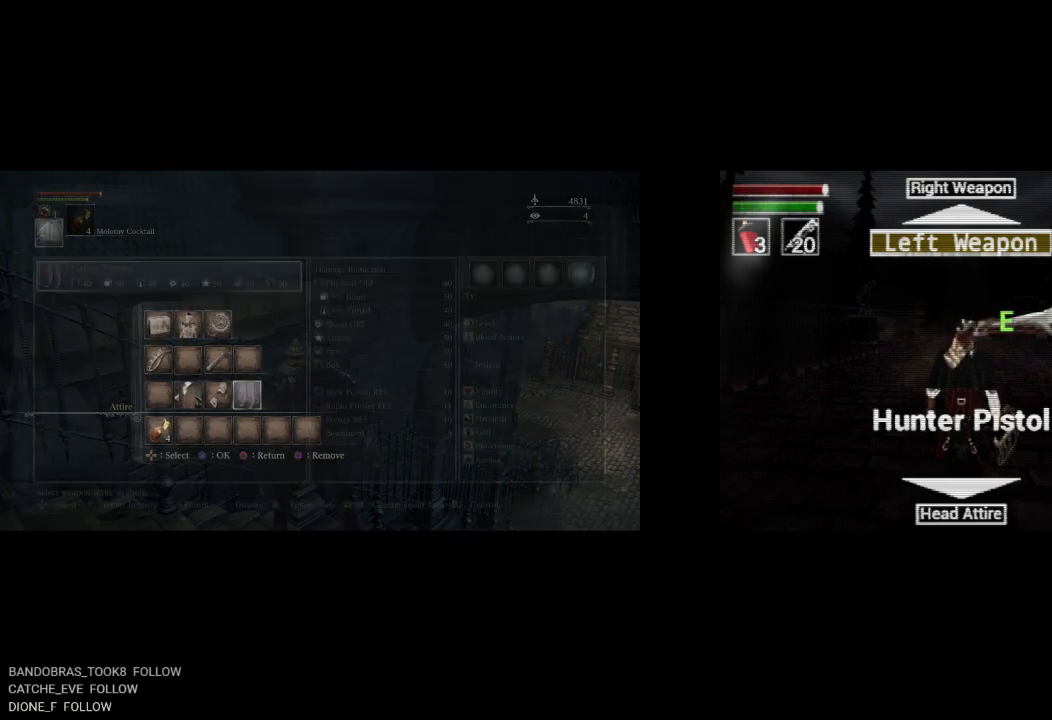
{"buttons": [], "left_stick": "center", "right_stick": "center", "events": []}
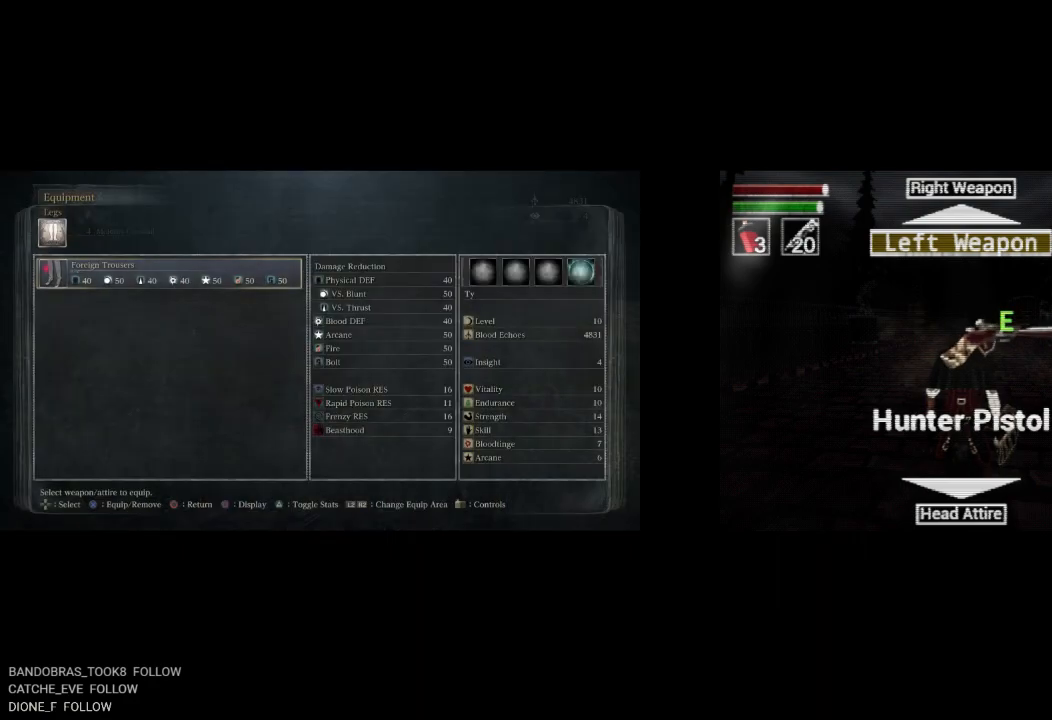
{"buttons": [], "left_stick": "center", "right_stick": "center", "events": [[317, "CIRCLE", "down"], [417, "CIRCLE", "up"]]}
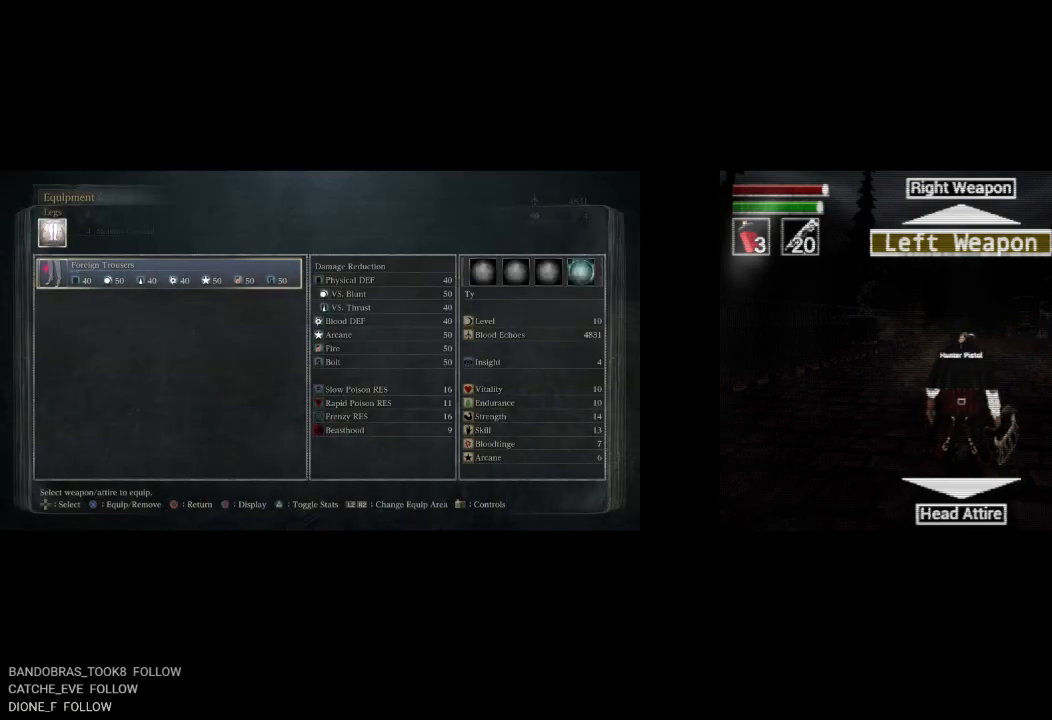
{"buttons": [], "left_stick": "center", "right_stick": "center", "events": []}
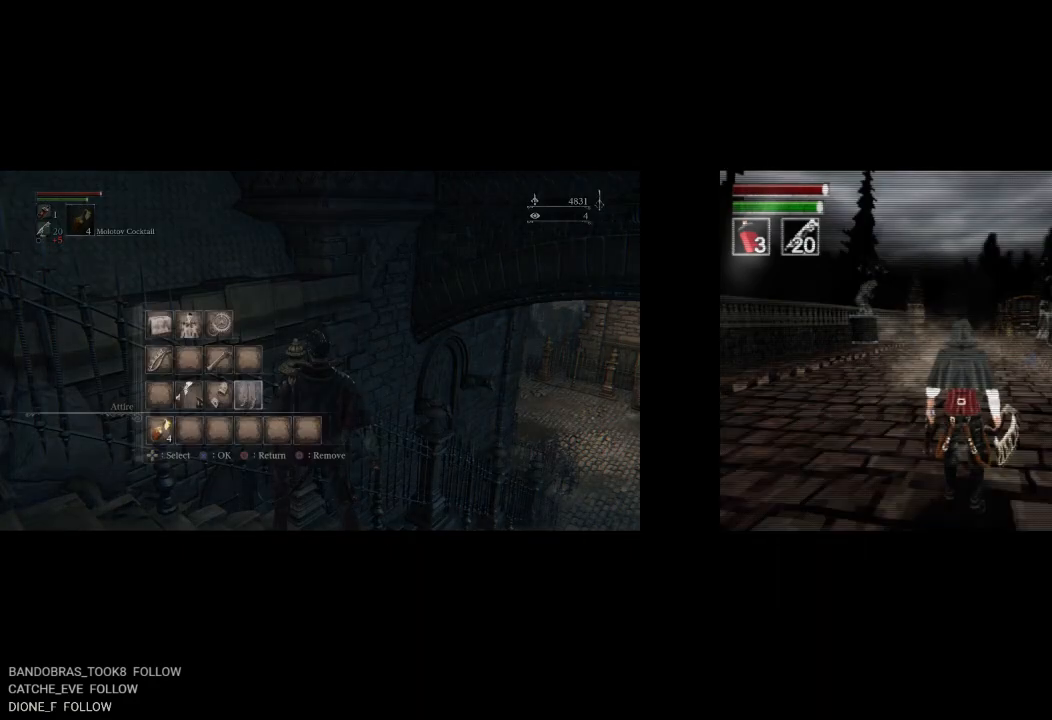
{"buttons": [], "left_stick": "center", "right_stick": "center", "events": []}
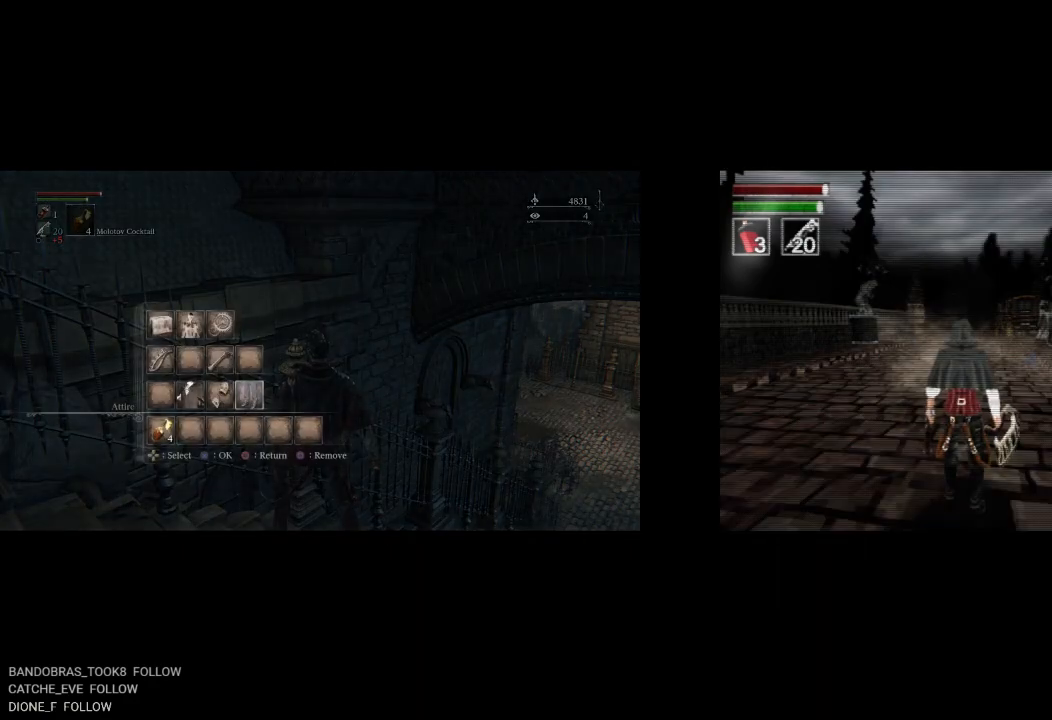
{"buttons": [], "left_stick": "center", "right_stick": "center", "events": []}
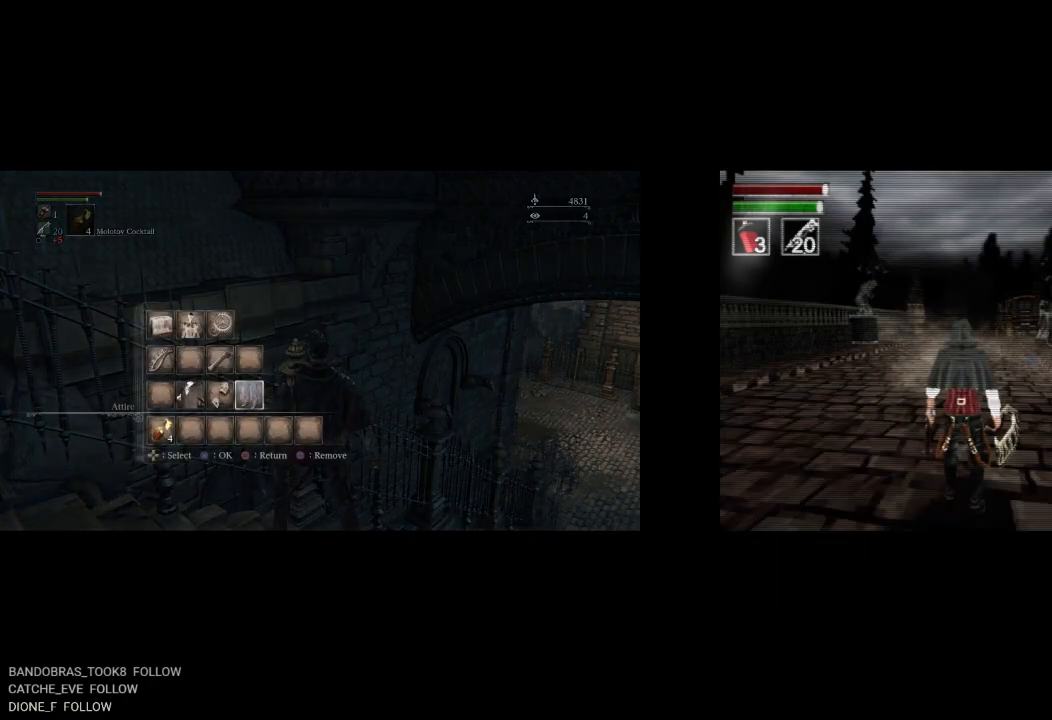
{"buttons": ["CIRCLE"], "left_stick": "center", "right_stick": "center", "events": [[400, "CIRCLE", "down"]]}
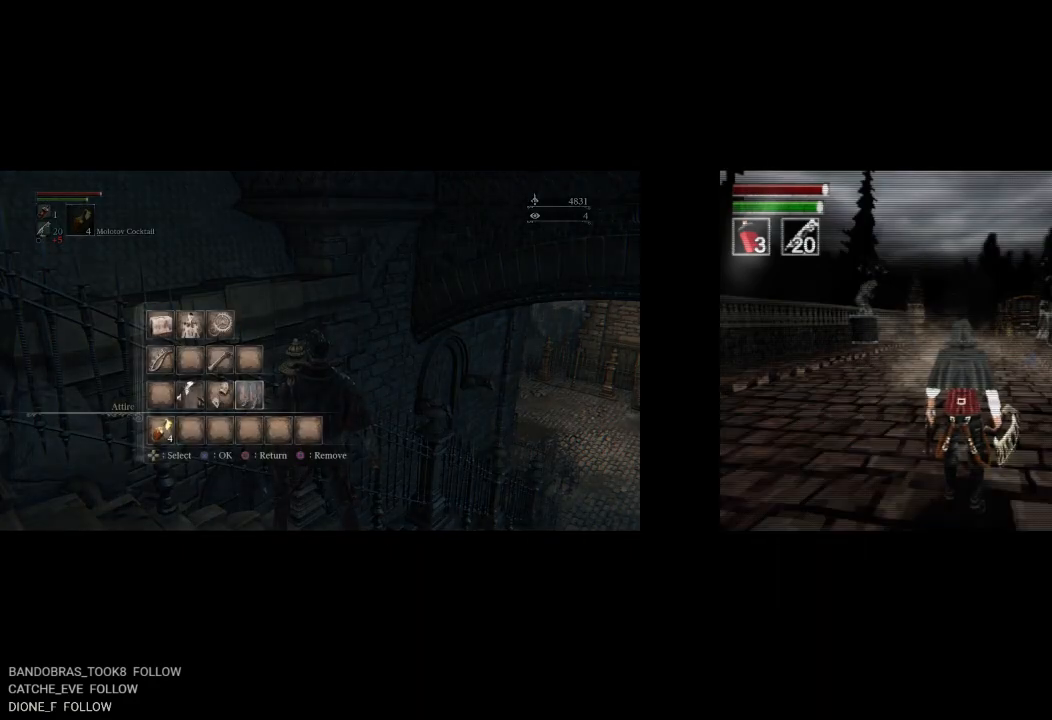
{"buttons": ["DPAD_UP"], "left_stick": "center", "right_stick": "center", "events": [[17, "CIRCLE", "up"], [267, "DPAD_UP", "down"]]}
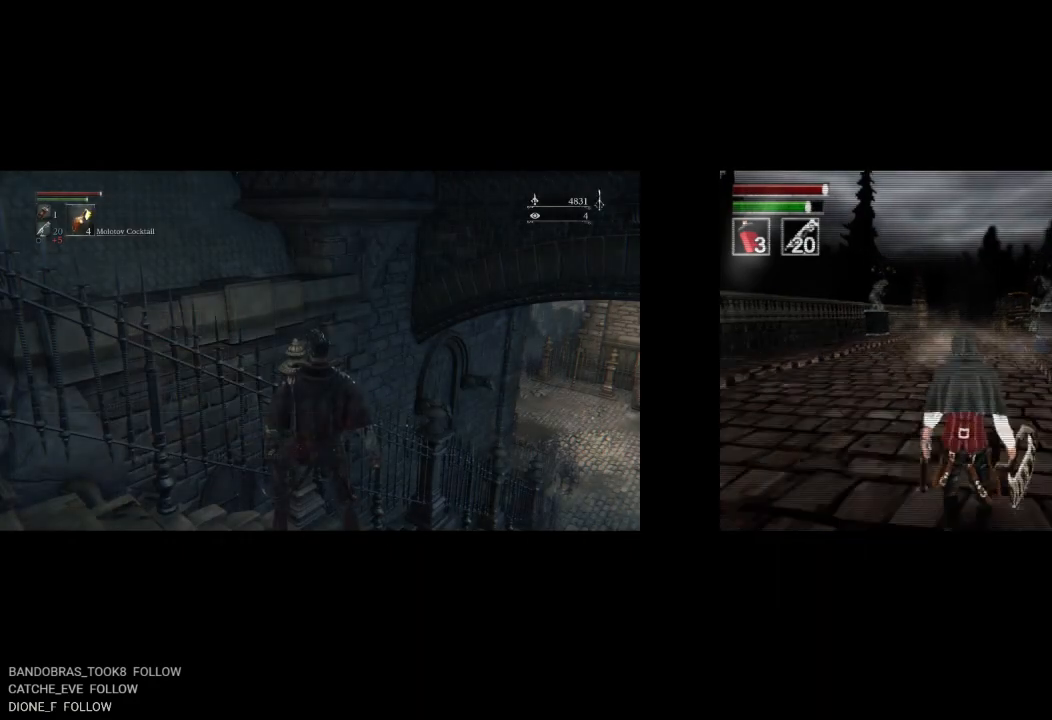
{"buttons": ["DPAD_UP"], "left_stick": "center", "right_stick": "center", "events": []}
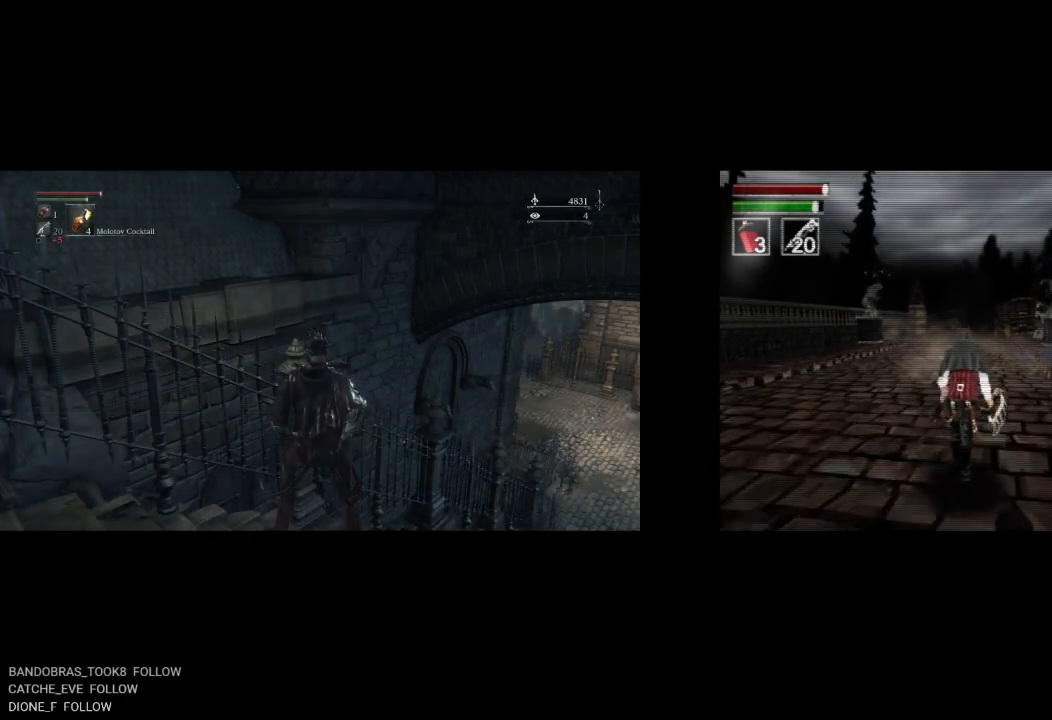
{"buttons": ["CIRCLE", "DPAD_UP"], "left_stick": "center", "right_stick": "center", "events": [[117, "CIRCLE", "down"]]}
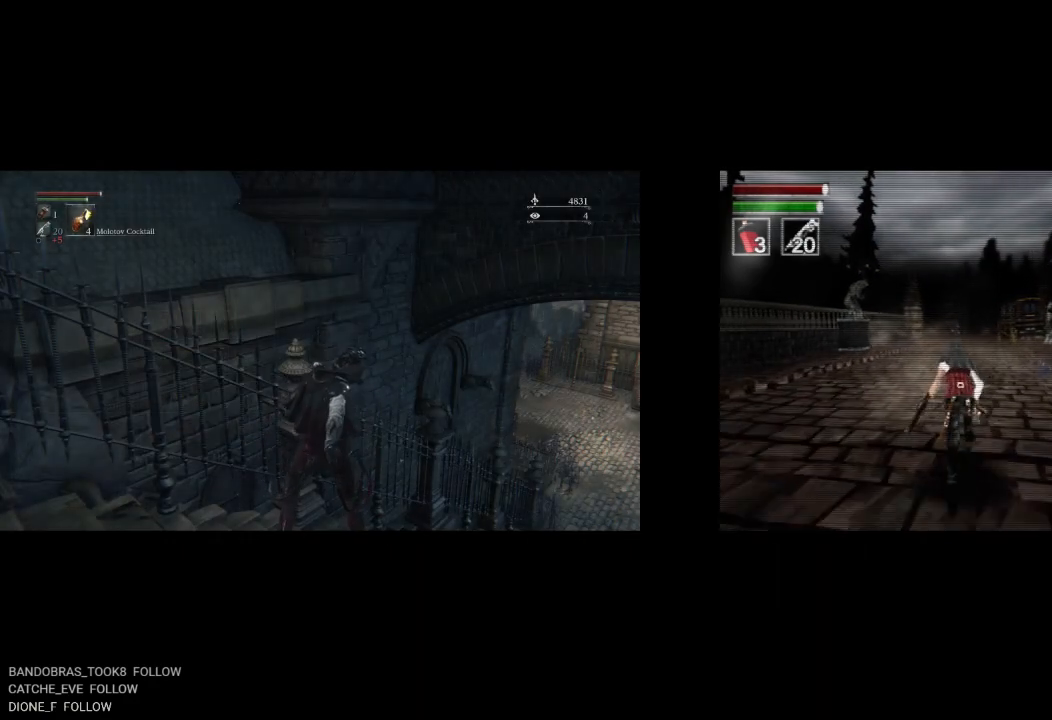
{"buttons": ["CIRCLE", "DPAD_UP"], "left_stick": "center", "right_stick": "center", "events": []}
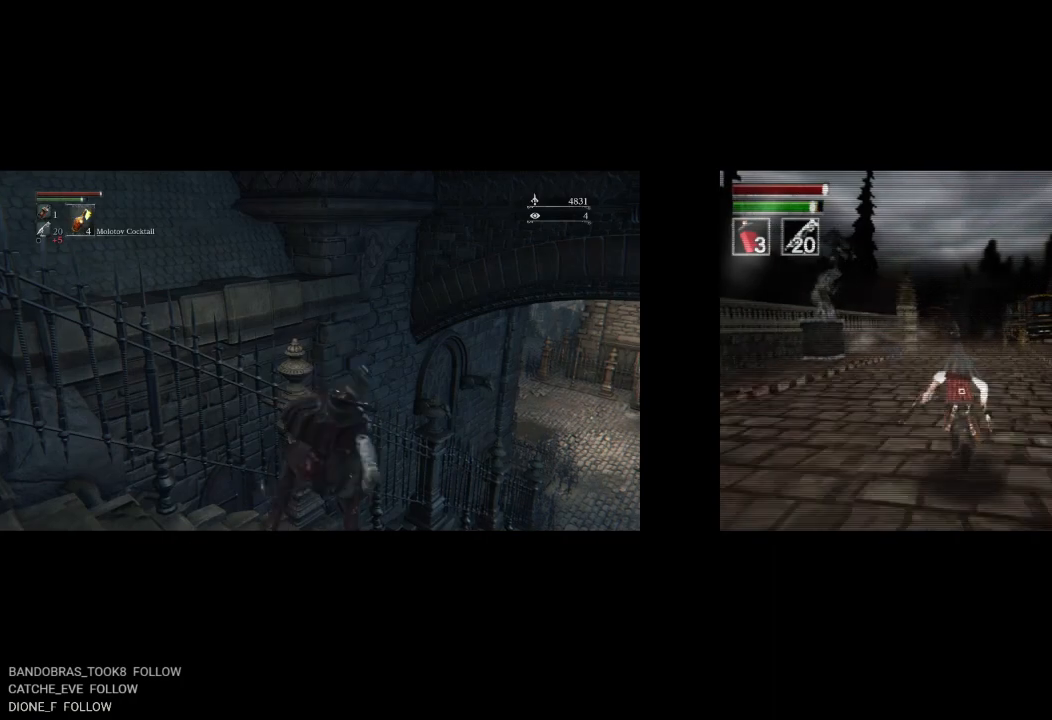
{"buttons": ["CIRCLE", "DPAD_UP"], "left_stick": "center", "right_stick": "center", "events": []}
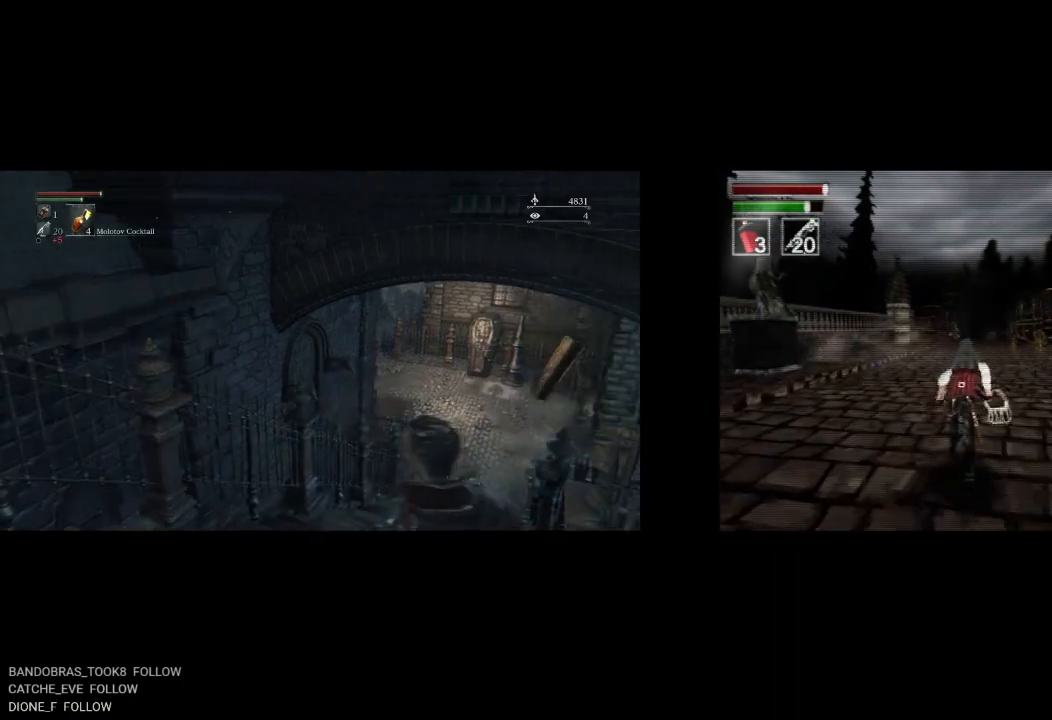
{"buttons": ["CIRCLE", "DPAD_UP"], "left_stick": "center", "right_stick": "center", "events": []}
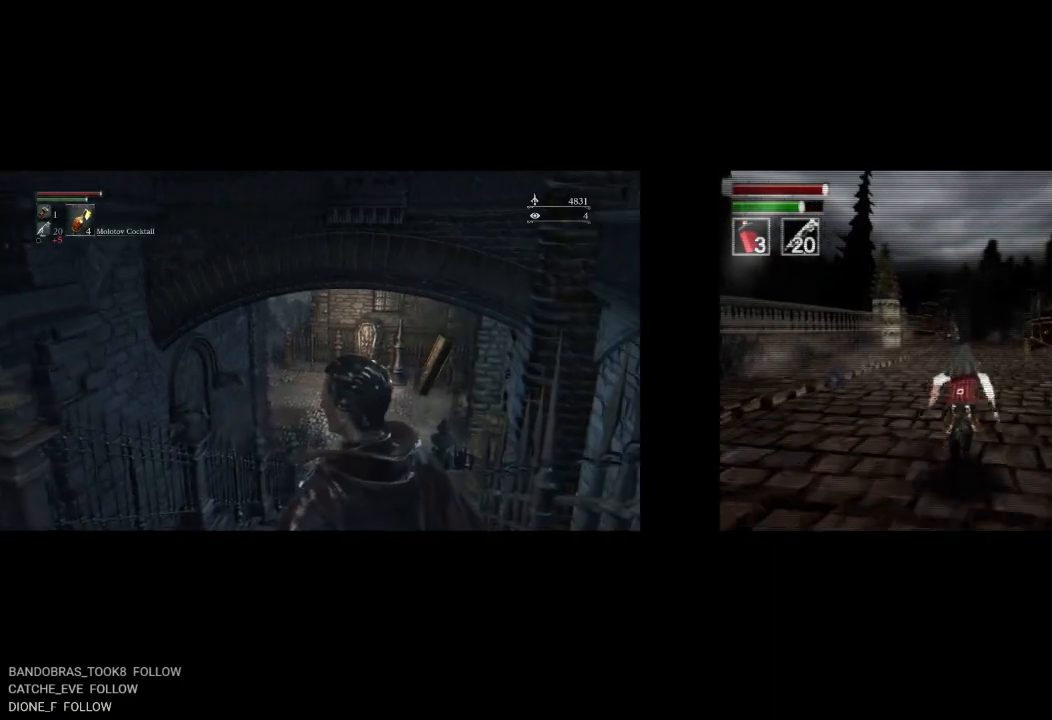
{"buttons": ["CIRCLE", "DPAD_UP"], "left_stick": "center", "right_stick": "center", "events": []}
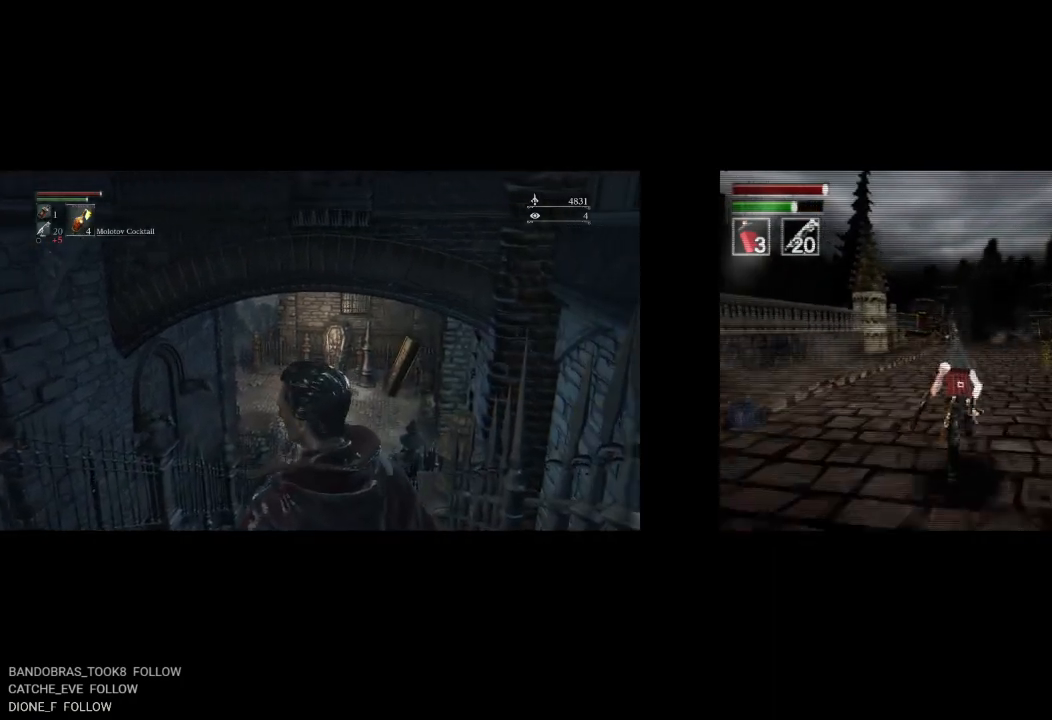
{"buttons": ["CIRCLE", "DPAD_UP"], "left_stick": "center", "right_stick": "center", "events": []}
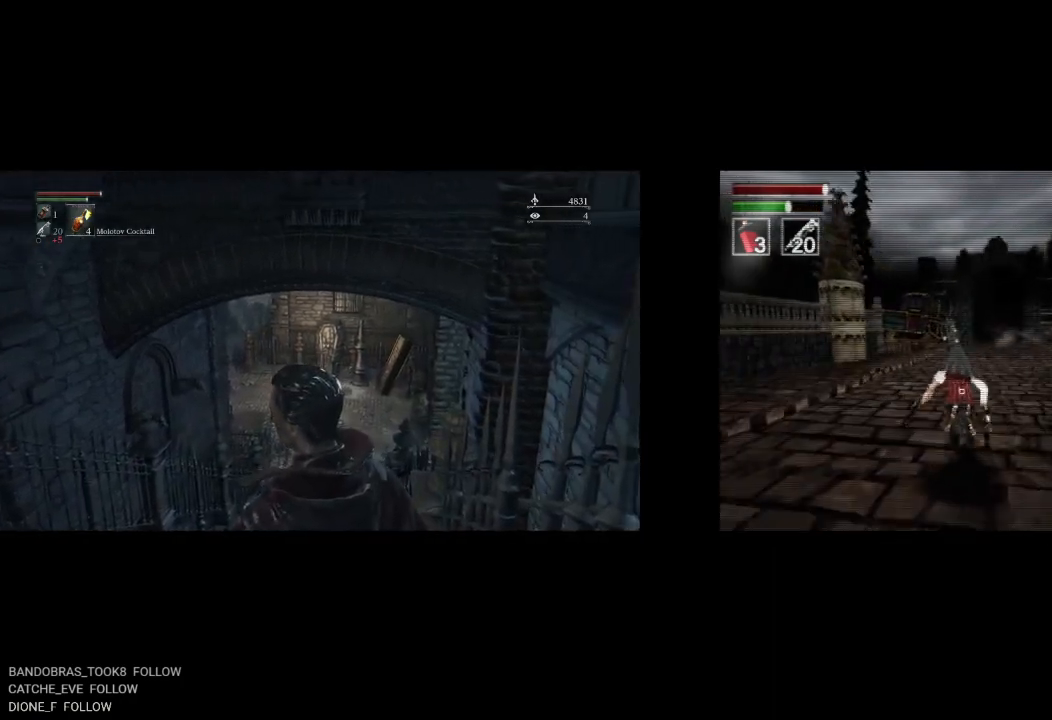
{"buttons": ["CIRCLE", "DPAD_UP"], "left_stick": "center", "right_stick": "center", "events": []}
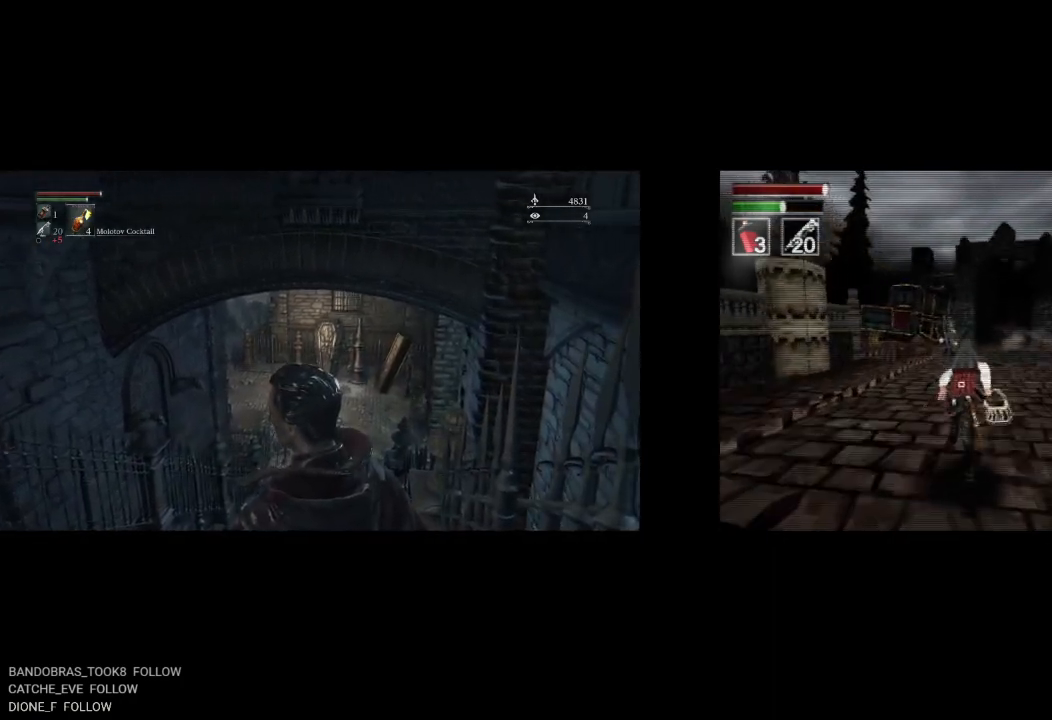
{"buttons": ["CIRCLE", "DPAD_UP"], "left_stick": "center", "right_stick": "center", "events": [[33, "DPAD_RIGHT", "down"], [367, "DPAD_RIGHT", "up"]]}
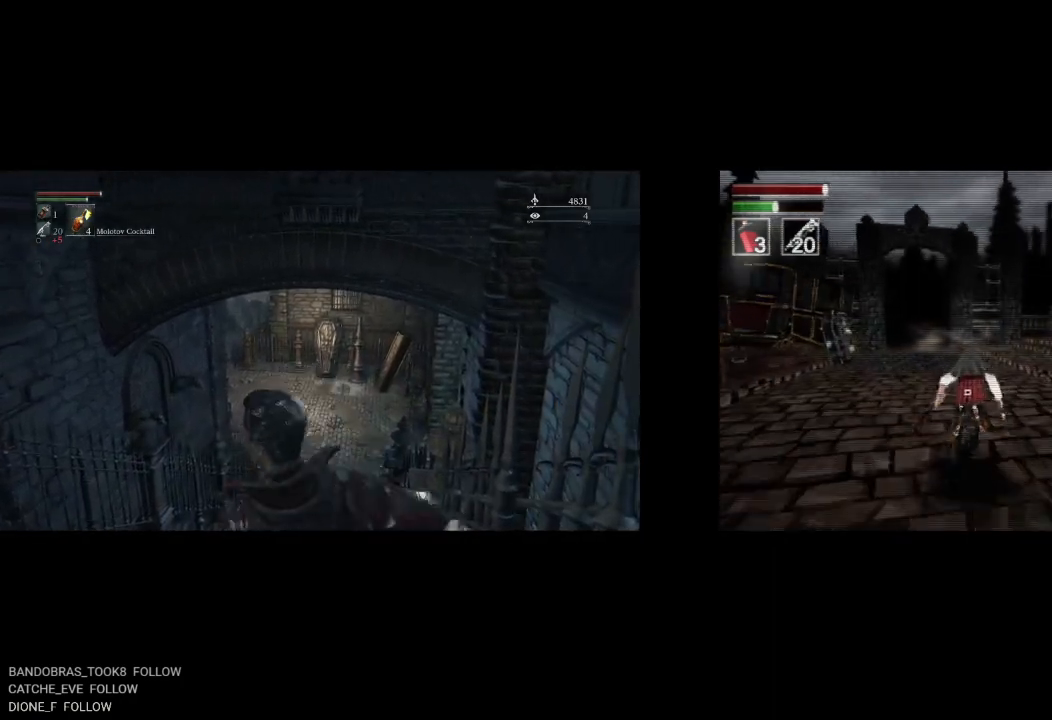
{"buttons": ["CIRCLE", "DPAD_UP"], "left_stick": "center", "right_stick": "center", "events": []}
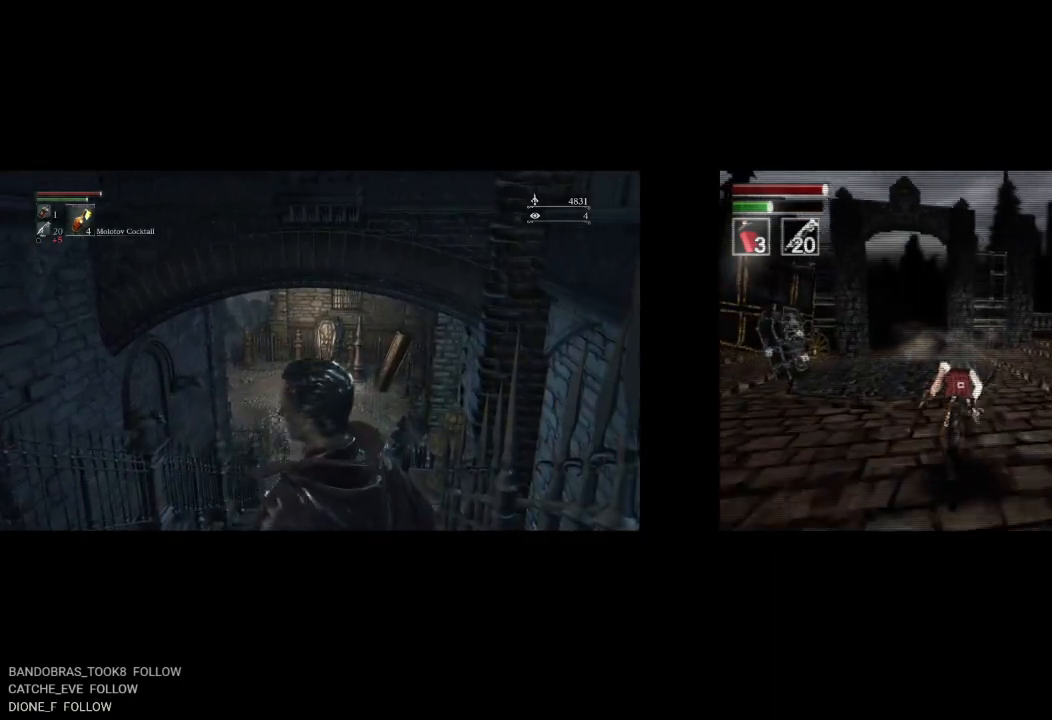
{"buttons": ["CIRCLE", "DPAD_UP", "DPAD_LEFT"], "left_stick": "center", "right_stick": "center", "events": [[250, "DPAD_LEFT", "down"]]}
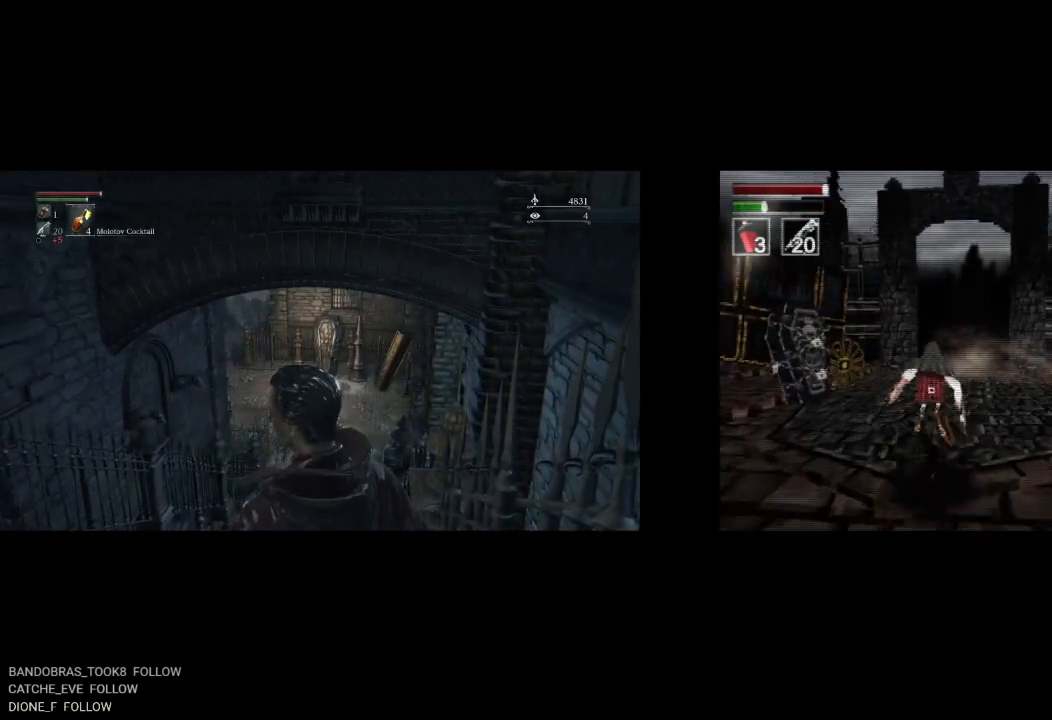
{"buttons": ["CIRCLE", "DPAD_UP", "DPAD_RIGHT"], "left_stick": "center", "right_stick": "center", "events": [[17, "DPAD_LEFT", "up"], [450, "DPAD_RIGHT", "down"]]}
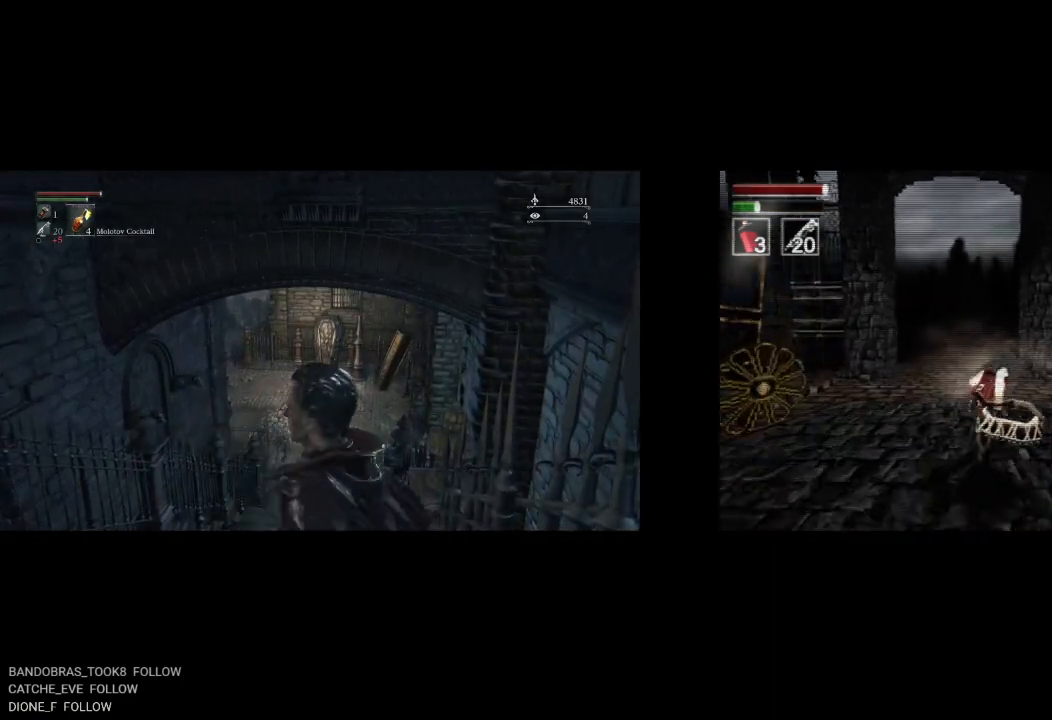
{"buttons": ["CIRCLE", "DPAD_UP"], "left_stick": "center", "right_stick": "center", "events": [[117, "DPAD_RIGHT", "up"]]}
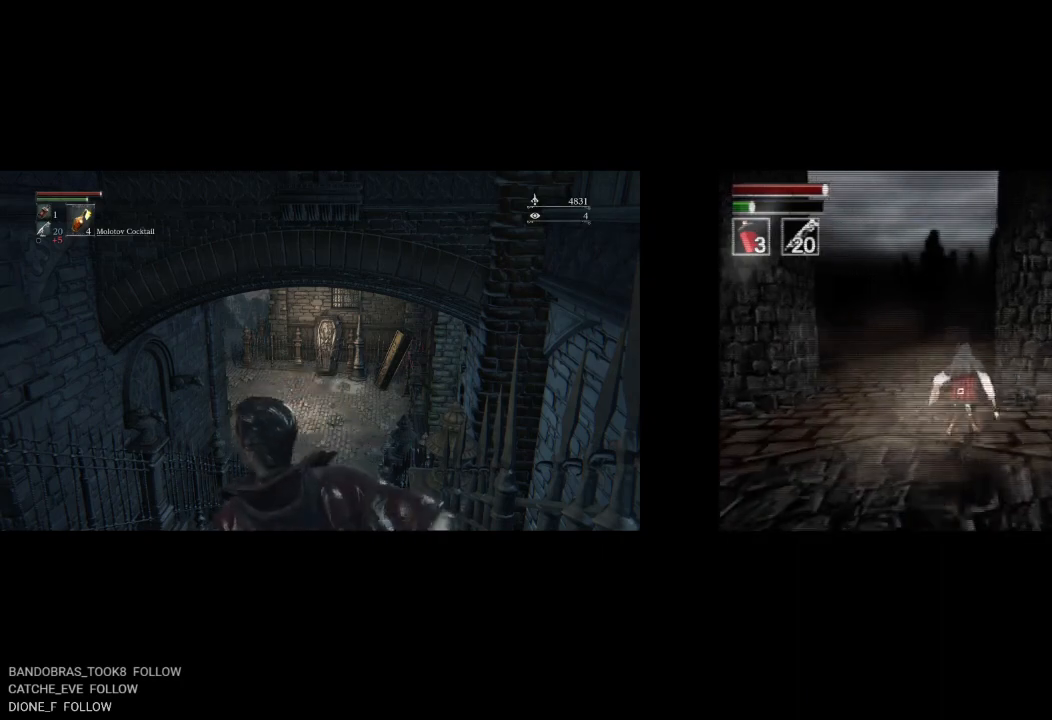
{"buttons": ["CIRCLE", "DPAD_UP"], "left_stick": "center", "right_stick": "center", "events": [[167, "DPAD_RIGHT", "down"], [300, "DPAD_RIGHT", "up"]]}
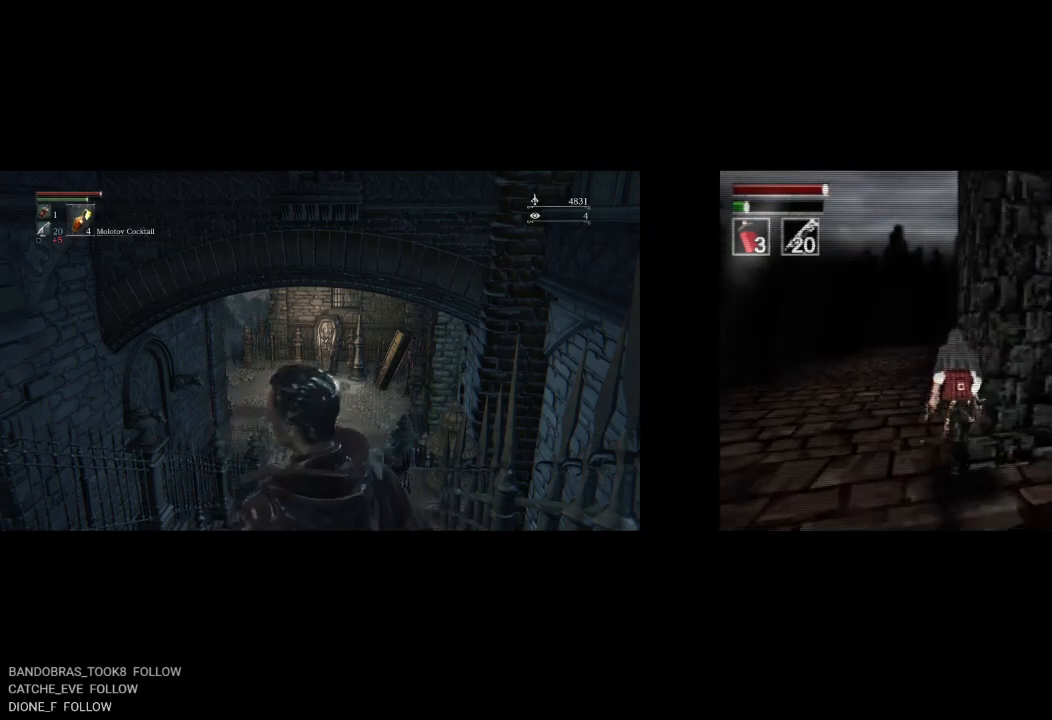
{"buttons": ["CIRCLE", "DPAD_UP"], "left_stick": "center", "right_stick": "center", "events": []}
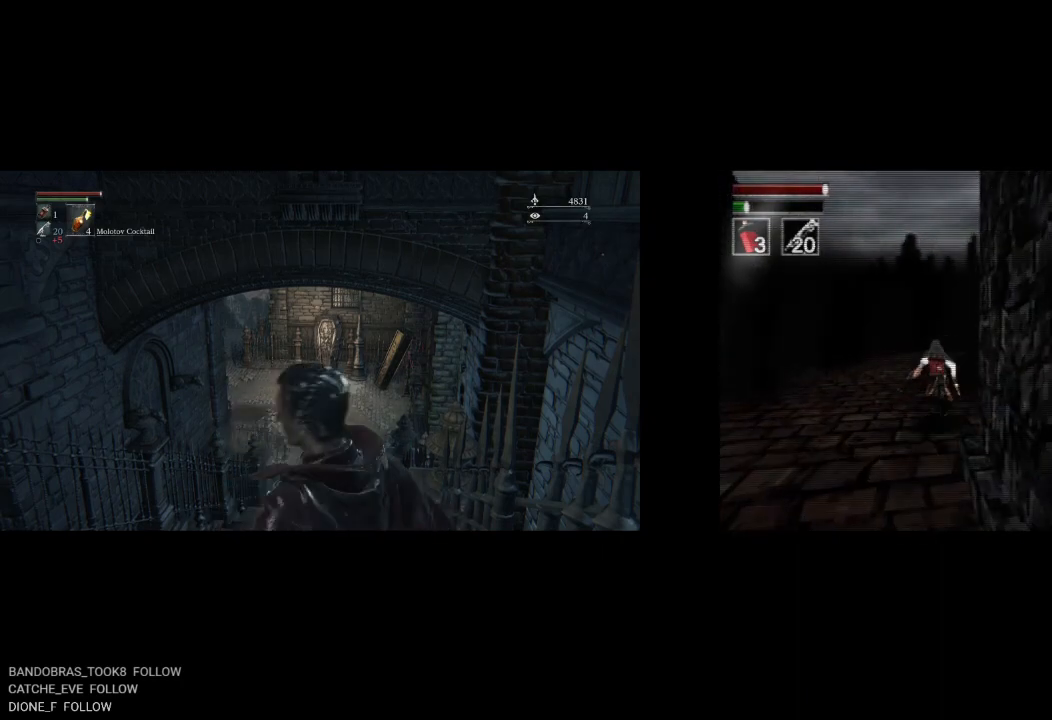
{"buttons": [], "left_stick": "center", "right_stick": "center", "events": [[200, "CIRCLE", "up"], [250, "DPAD_UP", "up"]]}
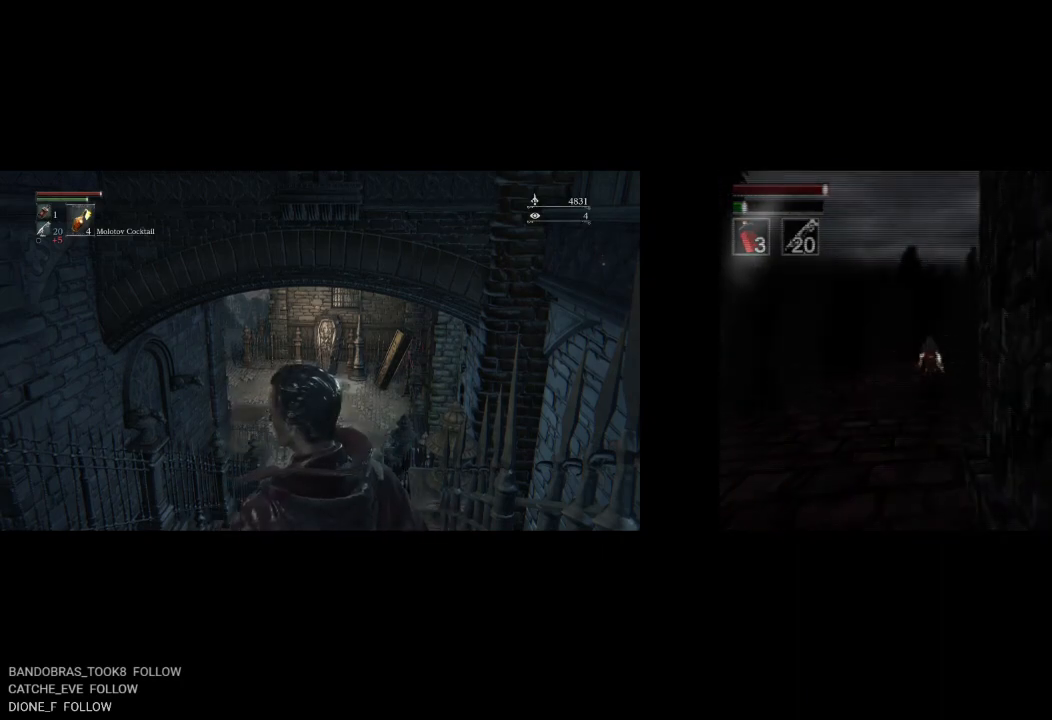
{"buttons": [], "left_stick": "center", "right_stick": "center", "events": []}
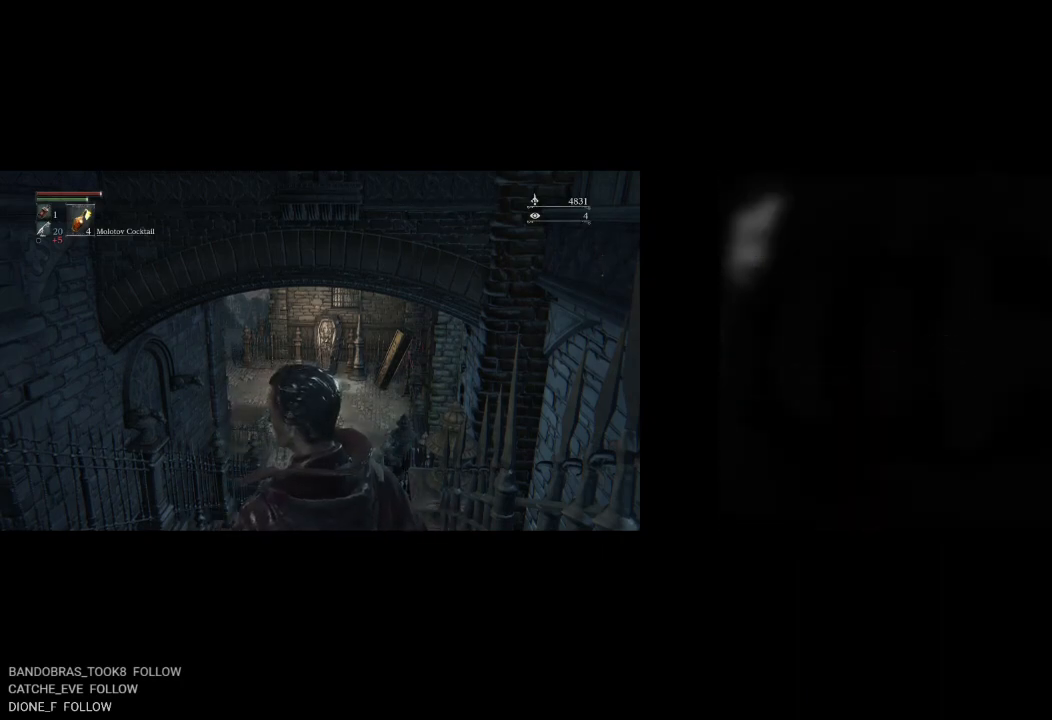
{"buttons": ["CIRCLE", "DPAD_UP", "DPAD_LEFT"], "left_stick": "center", "right_stick": "center", "events": [[67, "DPAD_UP", "down"], [383, "DPAD_LEFT", "down"], [483, "CIRCLE", "down"]]}
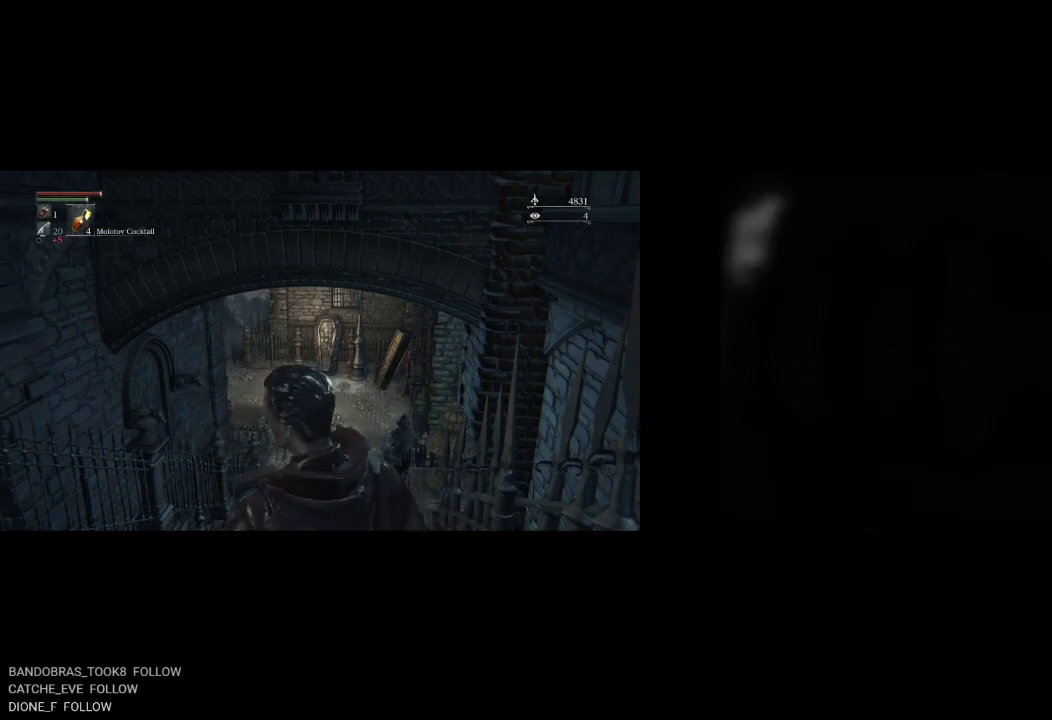
{"buttons": ["CIRCLE", "DPAD_UP"], "left_stick": "center", "right_stick": "center", "events": [[217, "DPAD_LEFT", "up"]]}
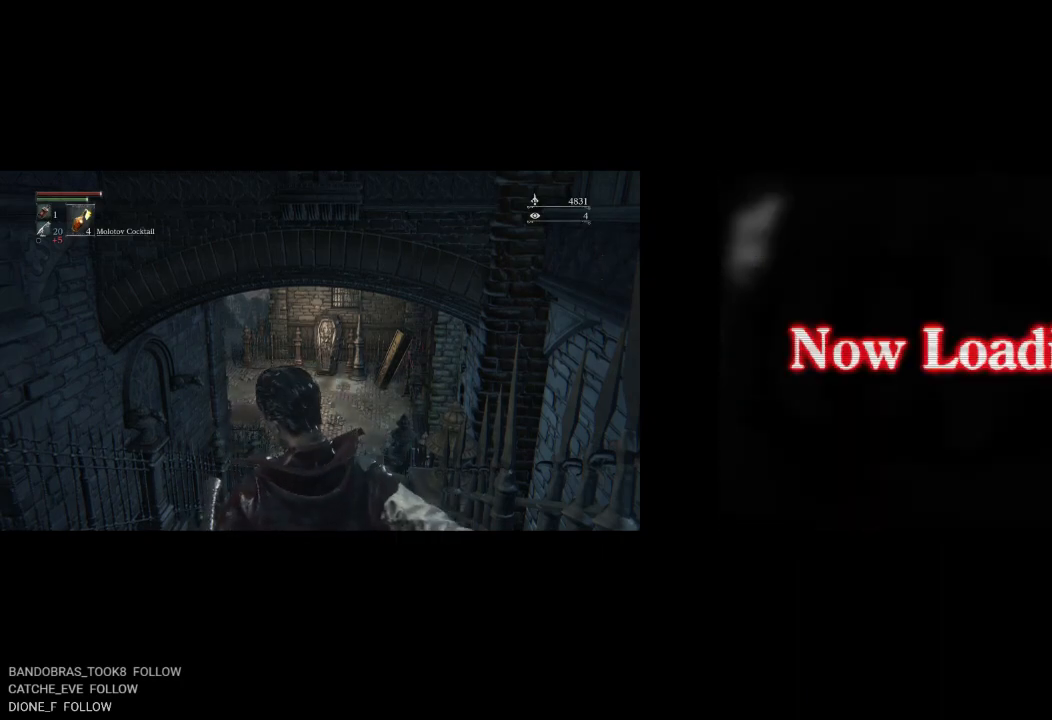
{"buttons": ["CIRCLE", "DPAD_UP", "DPAD_LEFT"], "left_stick": "center", "right_stick": "center", "events": [[400, "DPAD_LEFT", "down"]]}
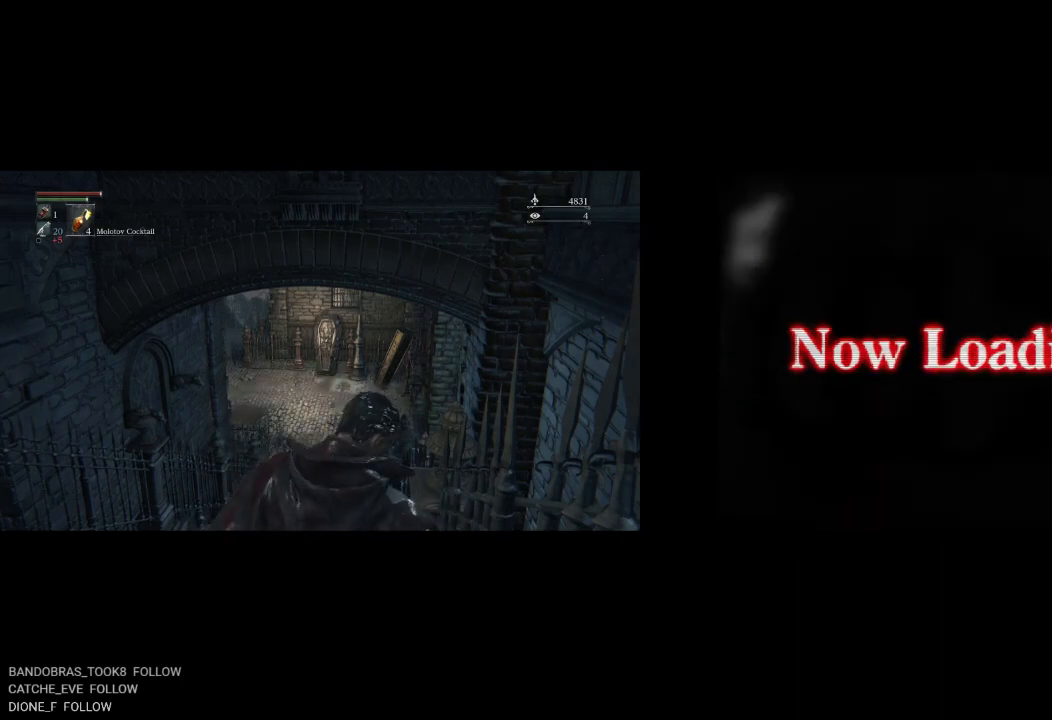
{"buttons": [], "left_stick": "center", "right_stick": "center", "events": [[133, "DPAD_LEFT", "up"], [333, "DPAD_UP", "up"], [400, "CIRCLE", "up"]]}